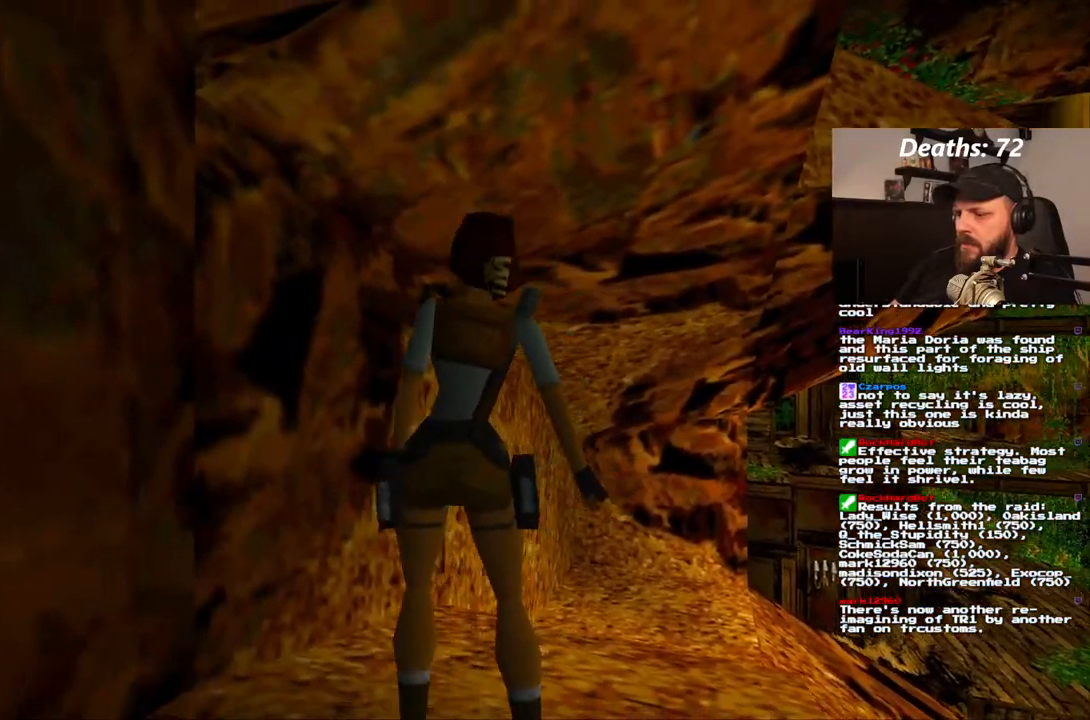
Gameplay with a controller (PlayStation layout); each line is a JSON object with the inputs held at the frame after it. "events" lists button and stick changes between this image and that frame as [ms after this image, input, new state], when the widget could be followed in between. Not read: L3 R3.
{"buttons": ["DPAD_LEFT"], "left_stick": "center", "right_stick": "center", "events": []}
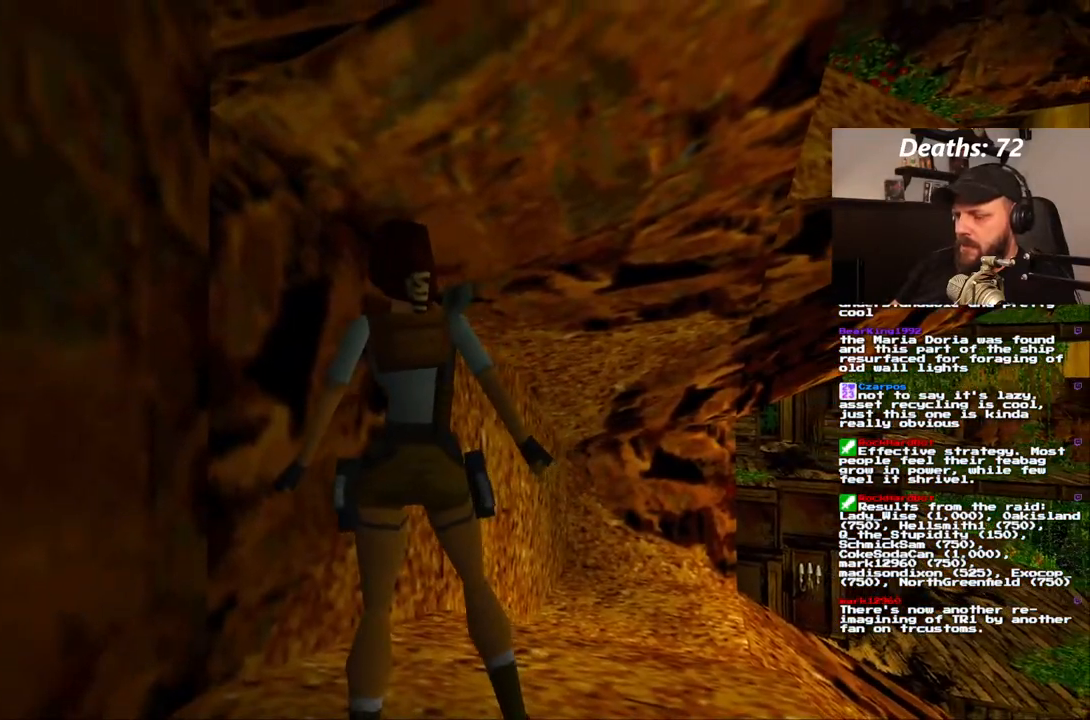
{"buttons": ["R1", "DPAD_RIGHT"], "left_stick": "center", "right_stick": "center", "events": [[83, "DPAD_LEFT", "up"], [183, "R1", "down"], [267, "DPAD_LEFT", "down"], [333, "DPAD_LEFT", "up"], [467, "DPAD_RIGHT", "down"]]}
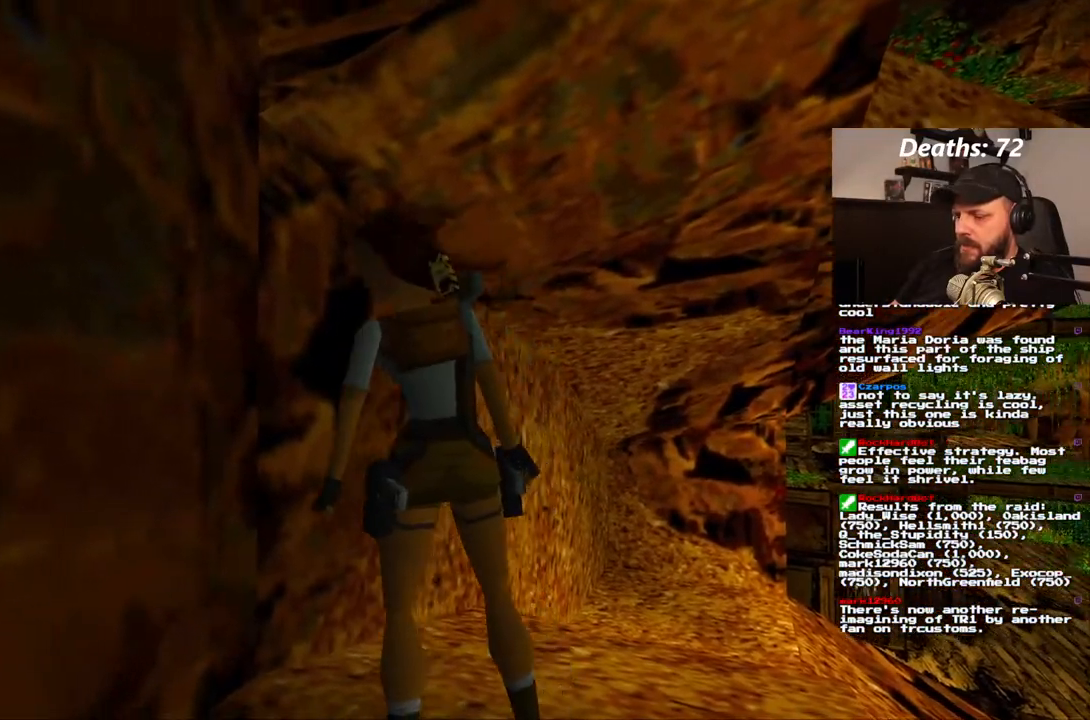
{"buttons": ["DPAD_RIGHT"], "left_stick": "center", "right_stick": "center", "events": [[17, "R1", "up"]]}
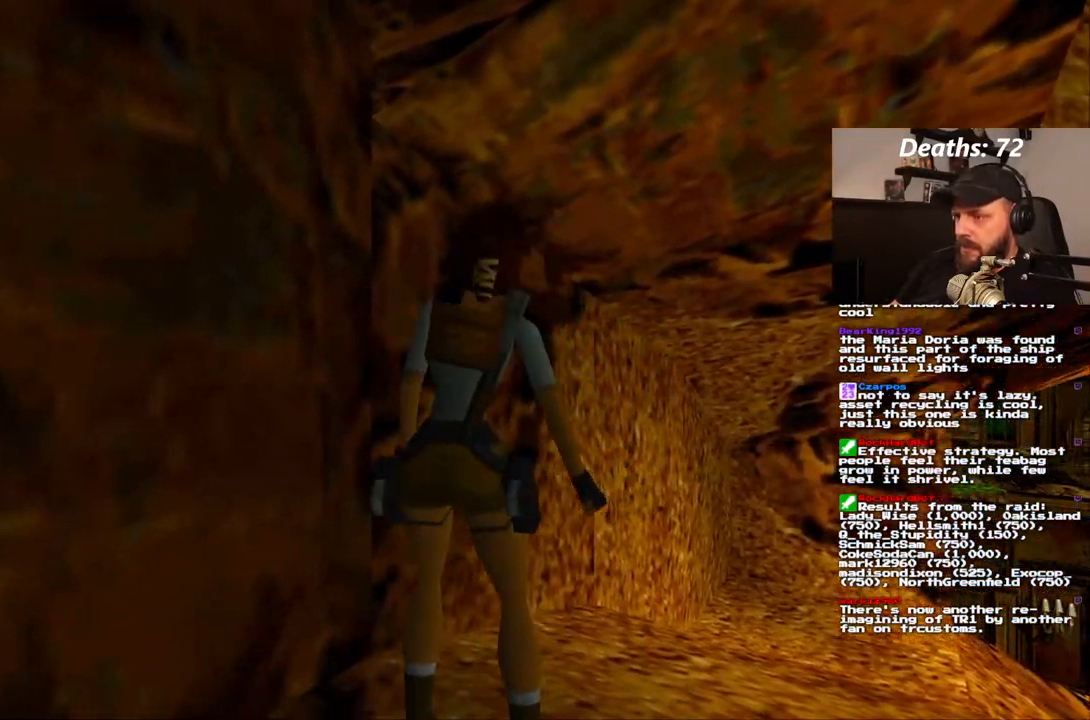
{"buttons": [], "left_stick": "center", "right_stick": "center", "events": [[267, "DPAD_RIGHT", "up"], [267, "SQUARE", "down"], [450, "SQUARE", "up"]]}
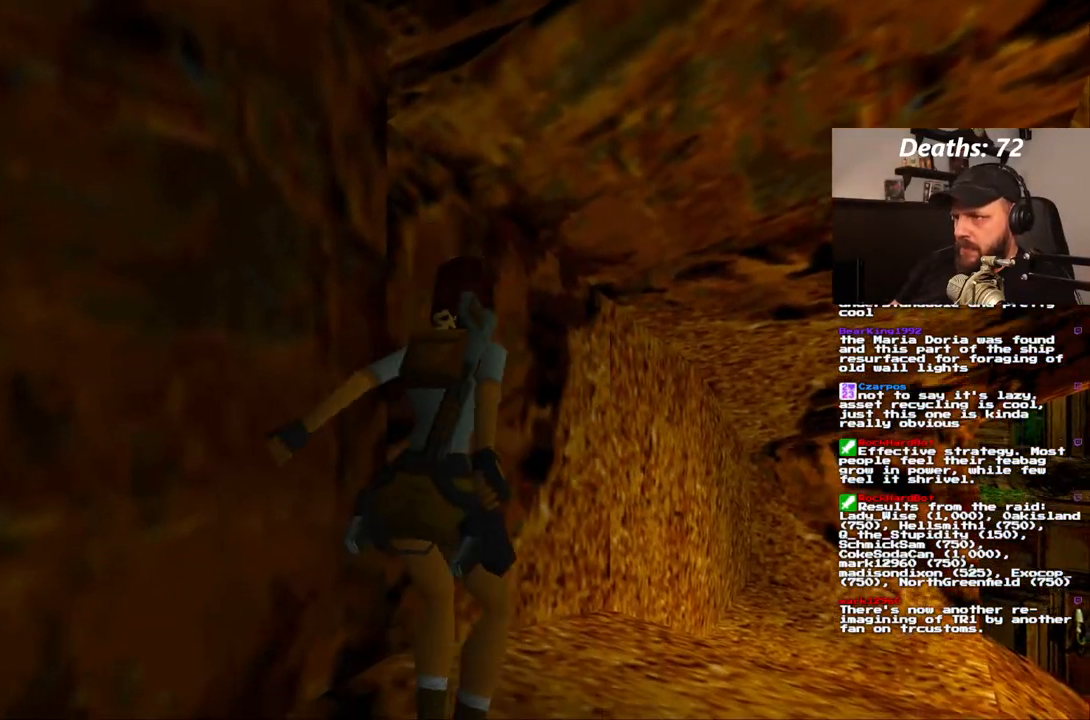
{"buttons": ["CROSS", "DPAD_UP"], "left_stick": "center", "right_stick": "center", "events": [[33, "CROSS", "down"], [250, "DPAD_UP", "down"]]}
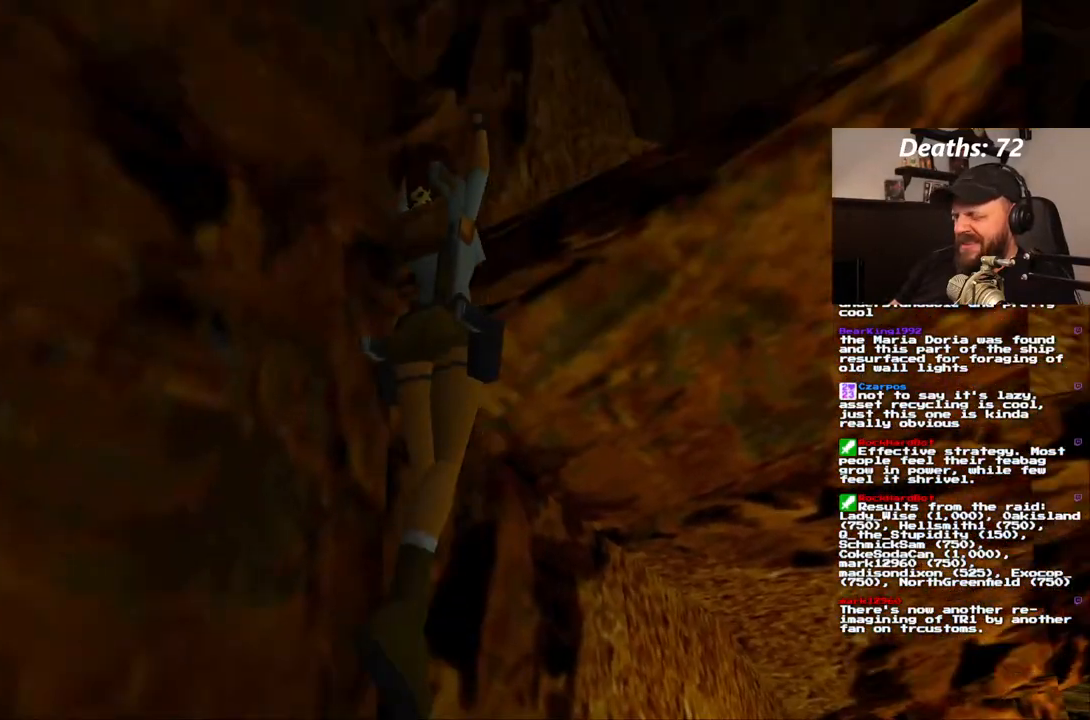
{"buttons": ["CROSS", "DPAD_UP"], "left_stick": "center", "right_stick": "center", "events": []}
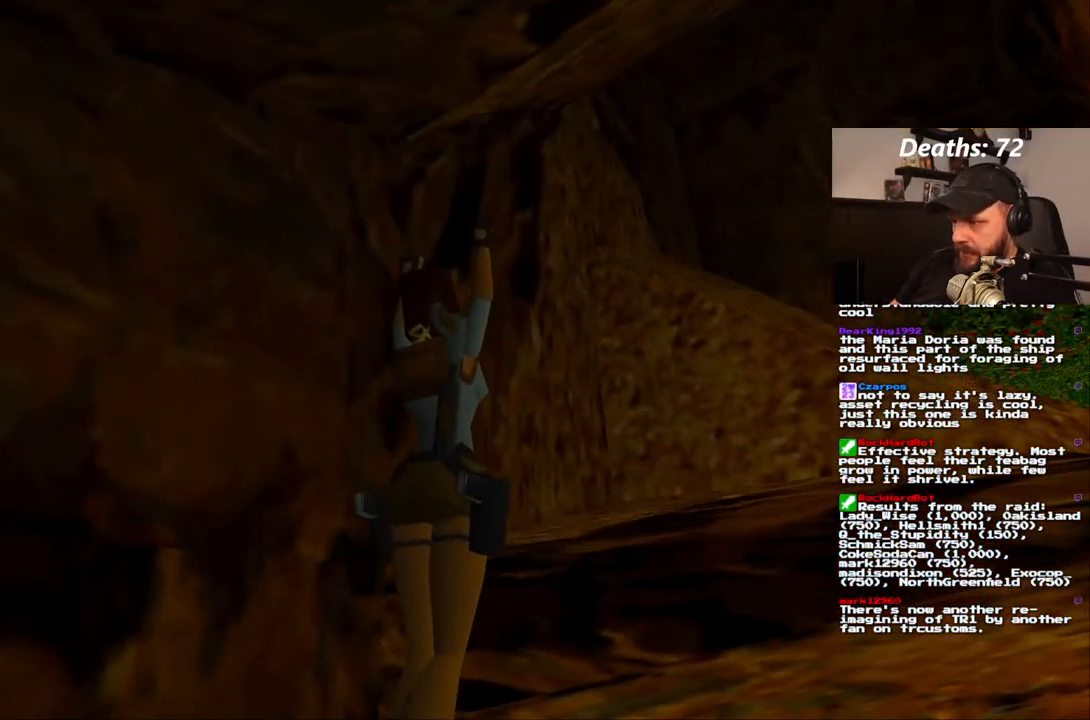
{"buttons": ["CROSS", "DPAD_UP"], "left_stick": "center", "right_stick": "center", "events": []}
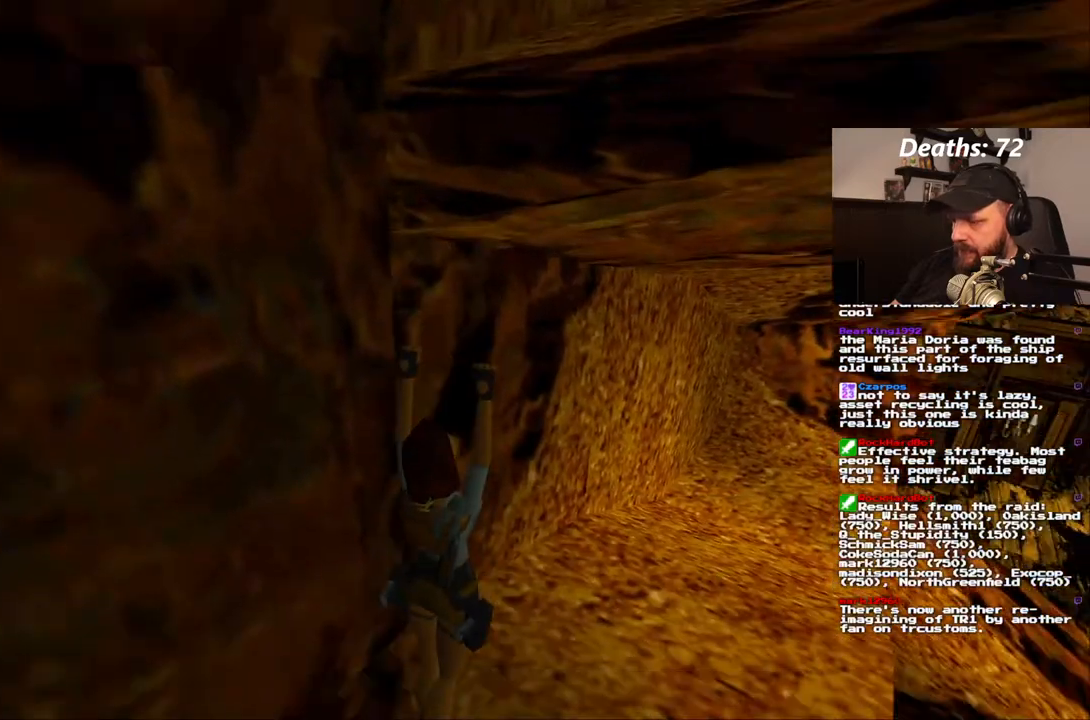
{"buttons": ["CROSS"], "left_stick": "center", "right_stick": "center", "events": [[350, "DPAD_UP", "up"]]}
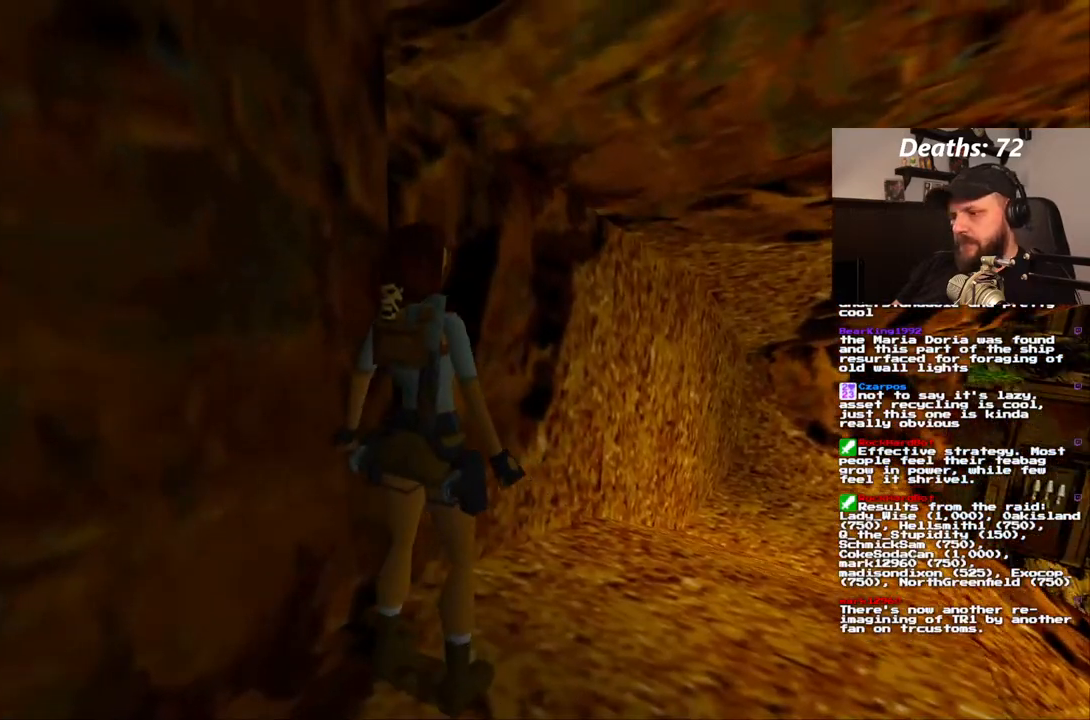
{"buttons": ["R1"], "left_stick": "center", "right_stick": "center", "events": [[183, "CROSS", "up"], [417, "R1", "down"]]}
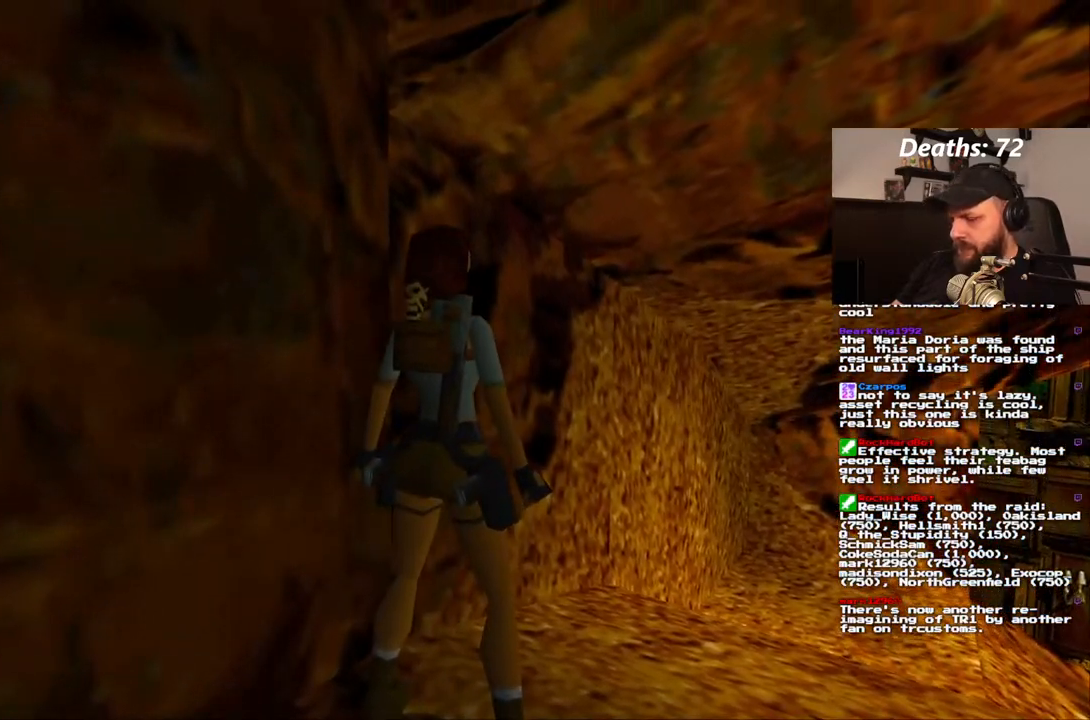
{"buttons": ["DPAD_LEFT"], "left_stick": "center", "right_stick": "center", "events": [[217, "R1", "up"], [300, "DPAD_LEFT", "down"]]}
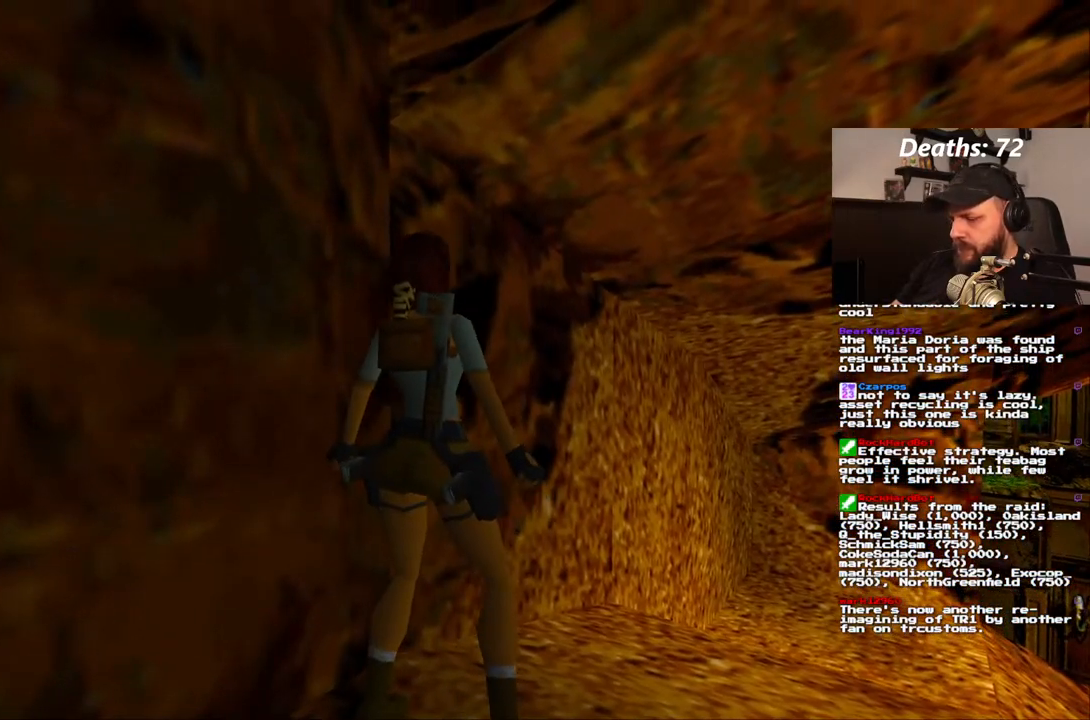
{"buttons": ["R1"], "left_stick": "center", "right_stick": "center", "events": [[150, "DPAD_LEFT", "up"], [183, "R1", "down"], [283, "DPAD_RIGHT", "down"], [433, "DPAD_RIGHT", "up"]]}
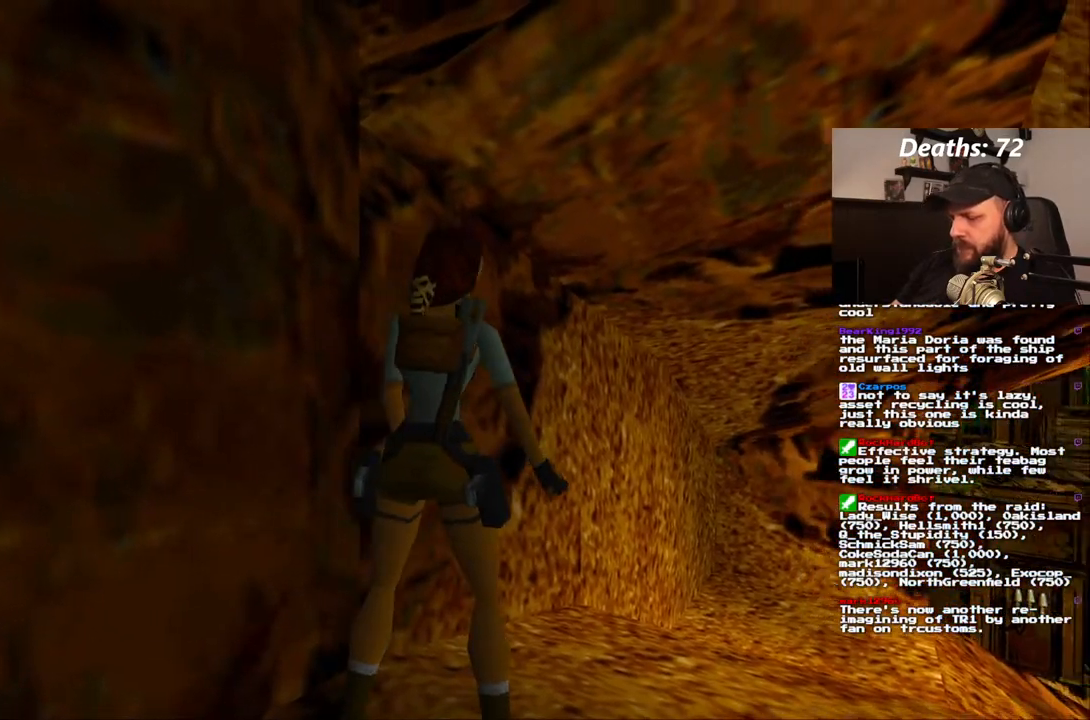
{"buttons": [], "left_stick": "center", "right_stick": "center", "events": [[17, "DPAD_RIGHT", "down"], [33, "R1", "up"], [500, "DPAD_RIGHT", "up"]]}
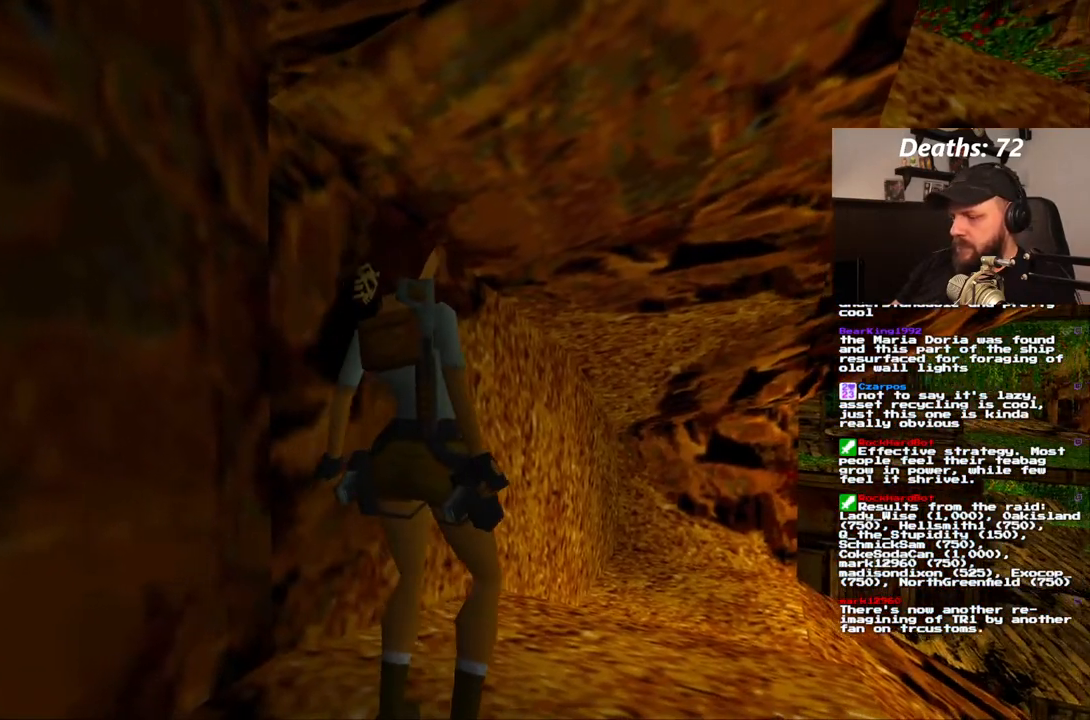
{"buttons": [], "left_stick": "center", "right_stick": "center", "events": [[100, "SQUARE", "down"], [450, "SQUARE", "up"]]}
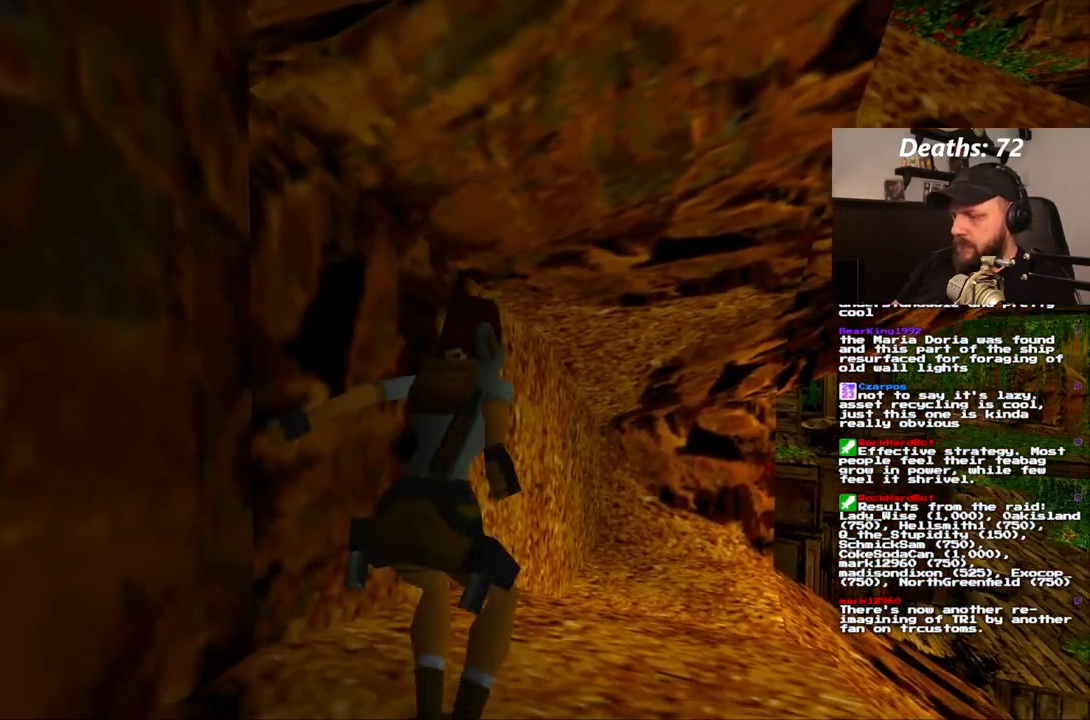
{"buttons": ["CROSS", "DPAD_UP"], "left_stick": "center", "right_stick": "center", "events": [[50, "CROSS", "down"], [283, "DPAD_UP", "down"]]}
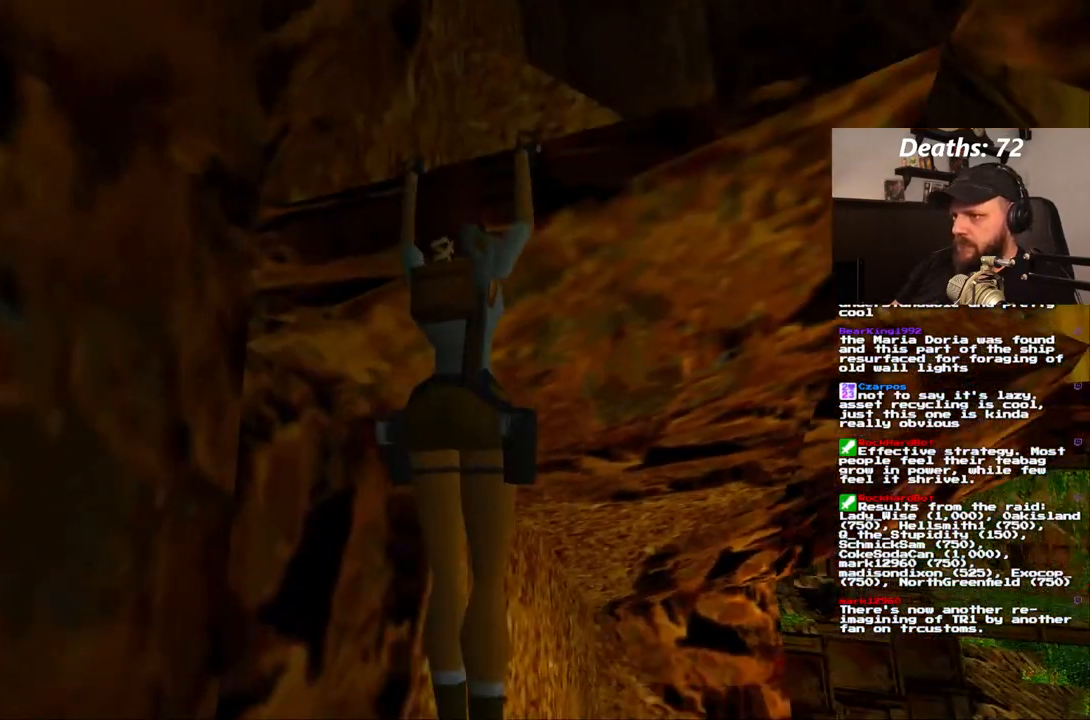
{"buttons": ["CROSS", "DPAD_UP"], "left_stick": "center", "right_stick": "center", "events": []}
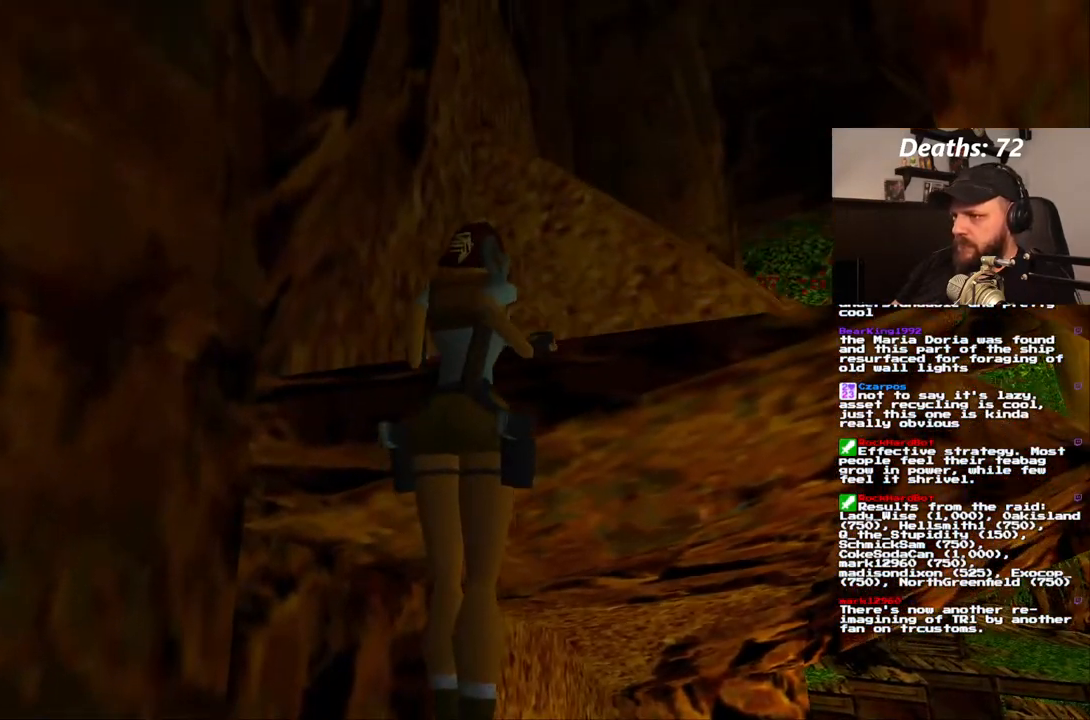
{"buttons": [], "left_stick": "center", "right_stick": "center", "events": [[17, "DPAD_UP", "up"], [33, "CROSS", "up"]]}
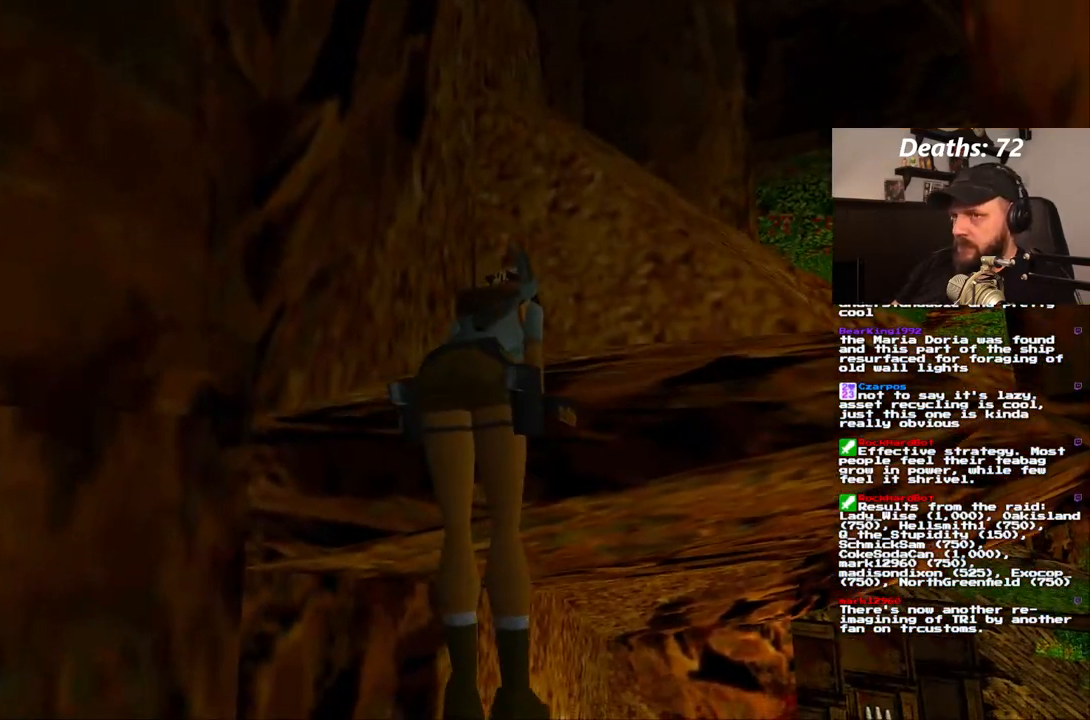
{"buttons": [], "left_stick": "center", "right_stick": "center", "events": []}
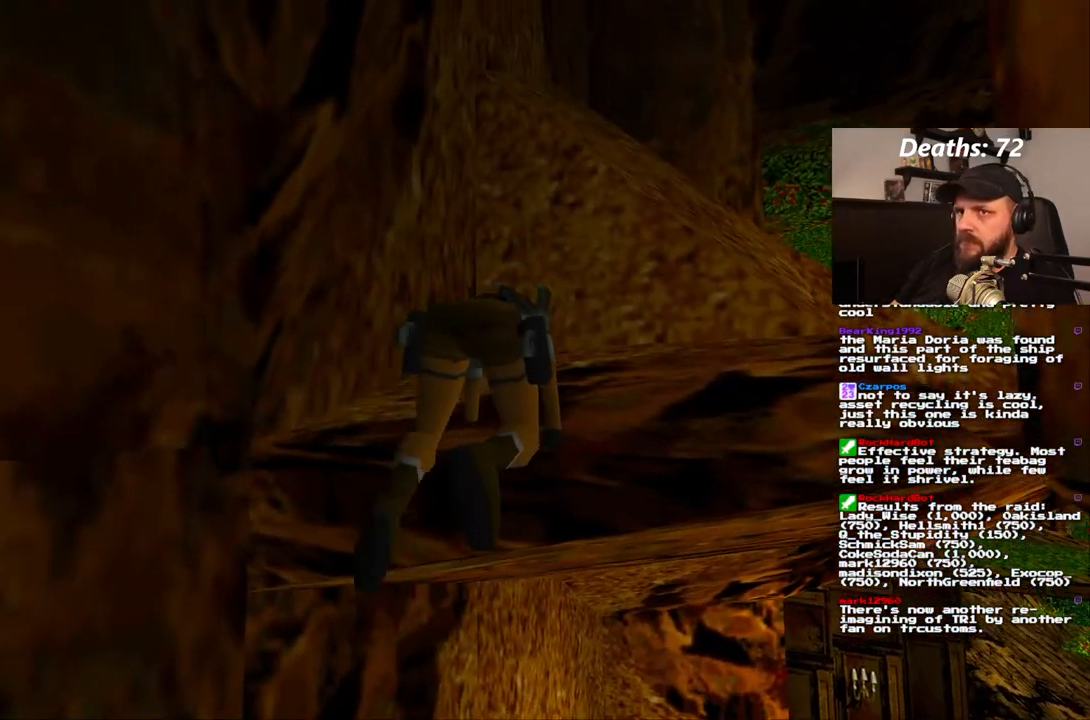
{"buttons": [], "left_stick": "center", "right_stick": "center", "events": []}
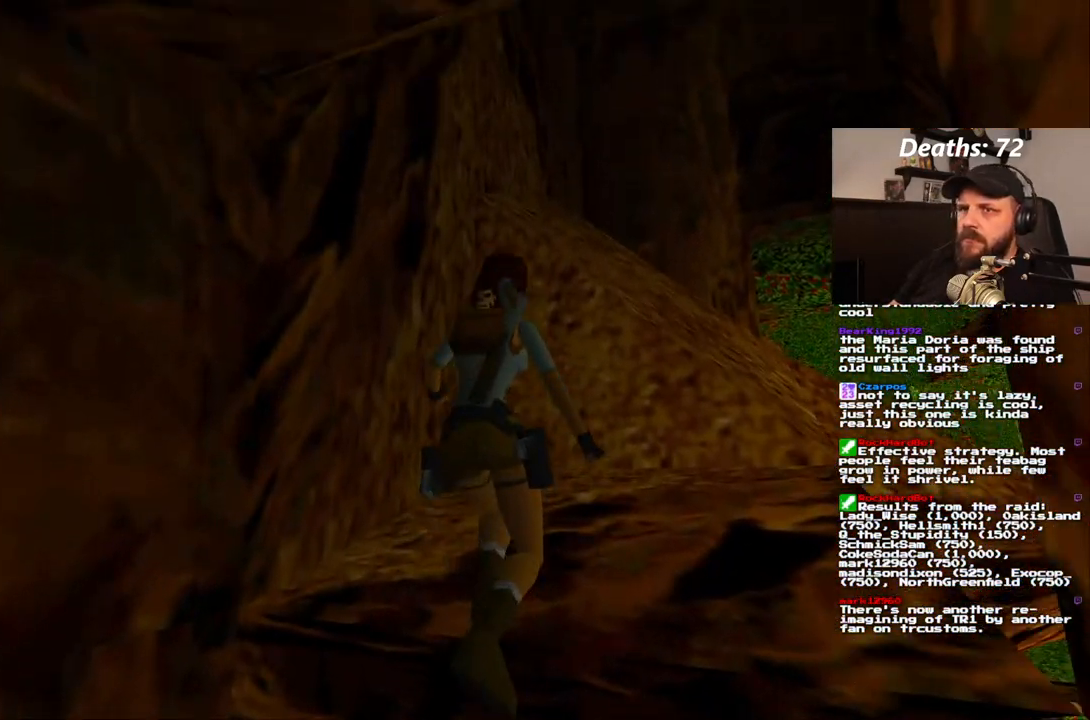
{"buttons": [], "left_stick": "center", "right_stick": "center", "events": []}
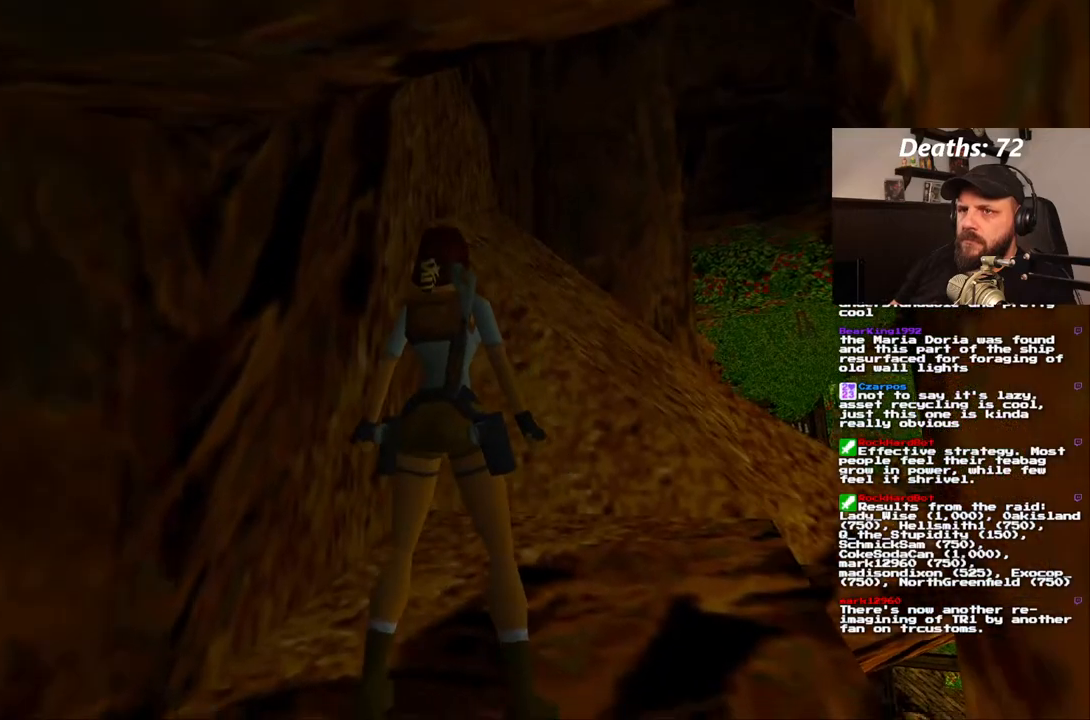
{"buttons": ["DPAD_RIGHT"], "left_stick": "center", "right_stick": "center", "events": [[33, "DPAD_UP", "down"], [167, "DPAD_UP", "up"], [350, "DPAD_RIGHT", "down"]]}